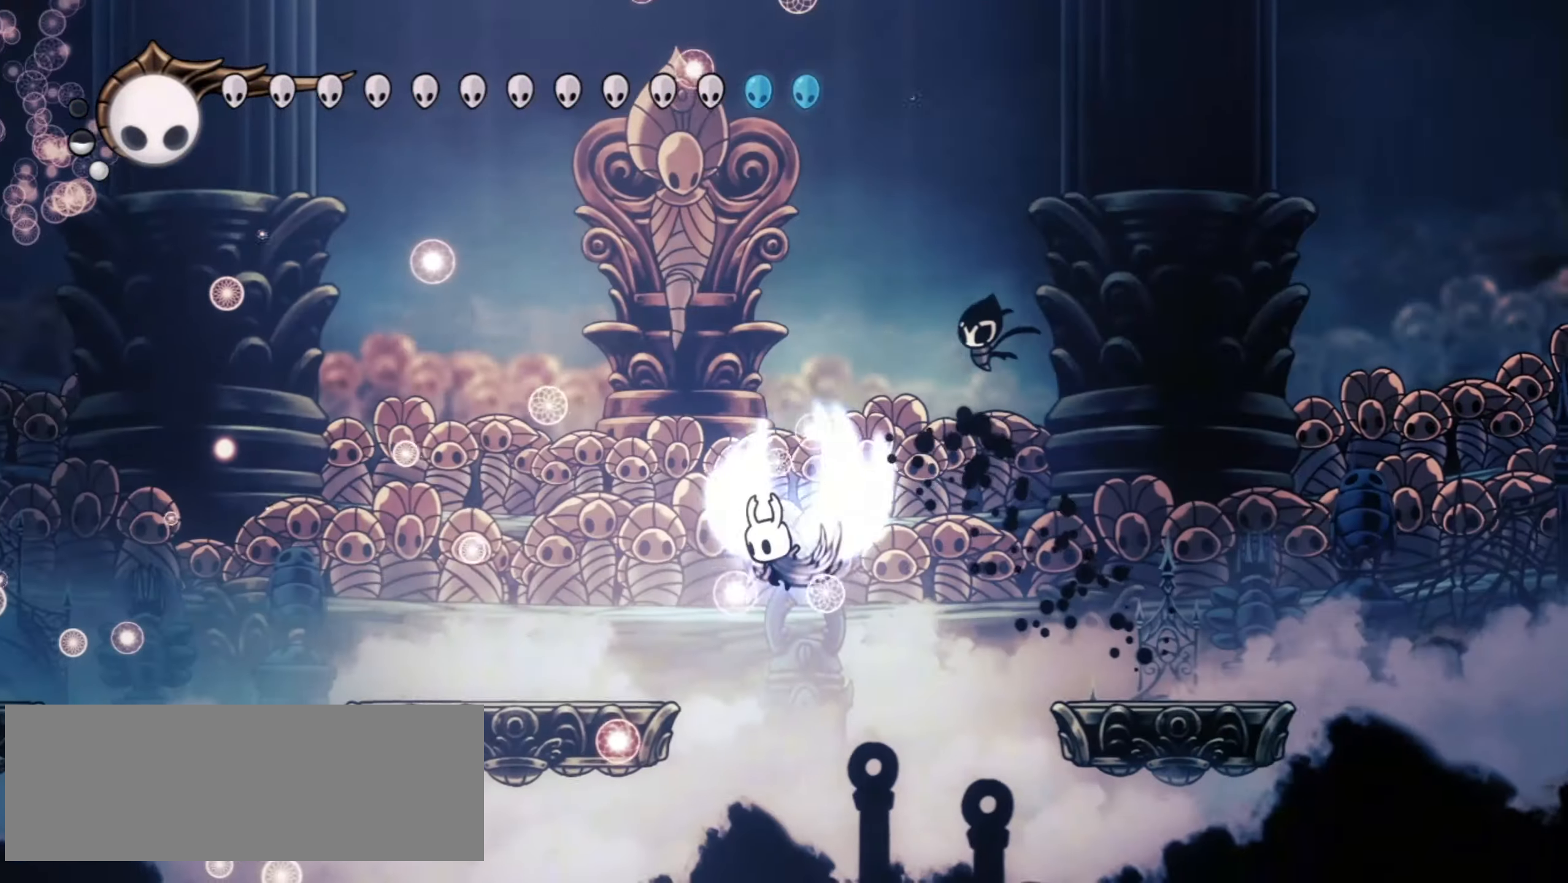
Gameplay with keyboard; each line is a JSON object with the keys held at the frame after it. "events" lists presses ("down") and releases ("up") of "a", "c", "d", "down", "f", "i", "left", "right", "s", "up", "x" and "z" between this image and that frame as [ms after this image, input, new state], when the widget could be followed in between. No other keys are recorded. Mouse input is not recorded.
{"keys": ["down", "left"], "events": [[100, "z", "up"], [200, "up", "up"], [350, "down", "down"]]}
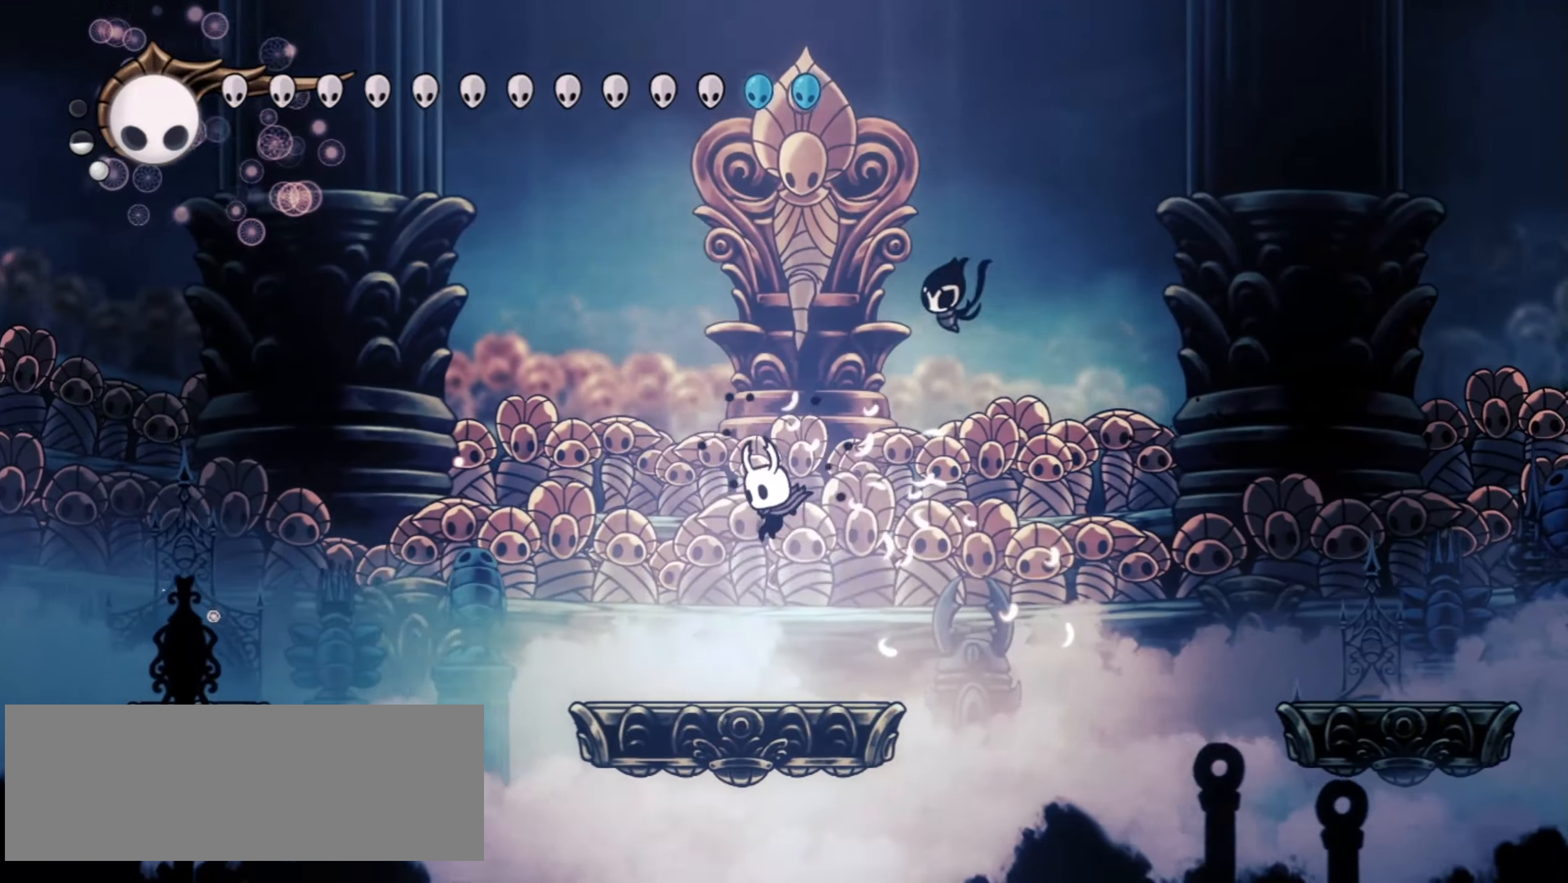
{"keys": ["down", "left", "z"], "events": [[300, "z", "down"]]}
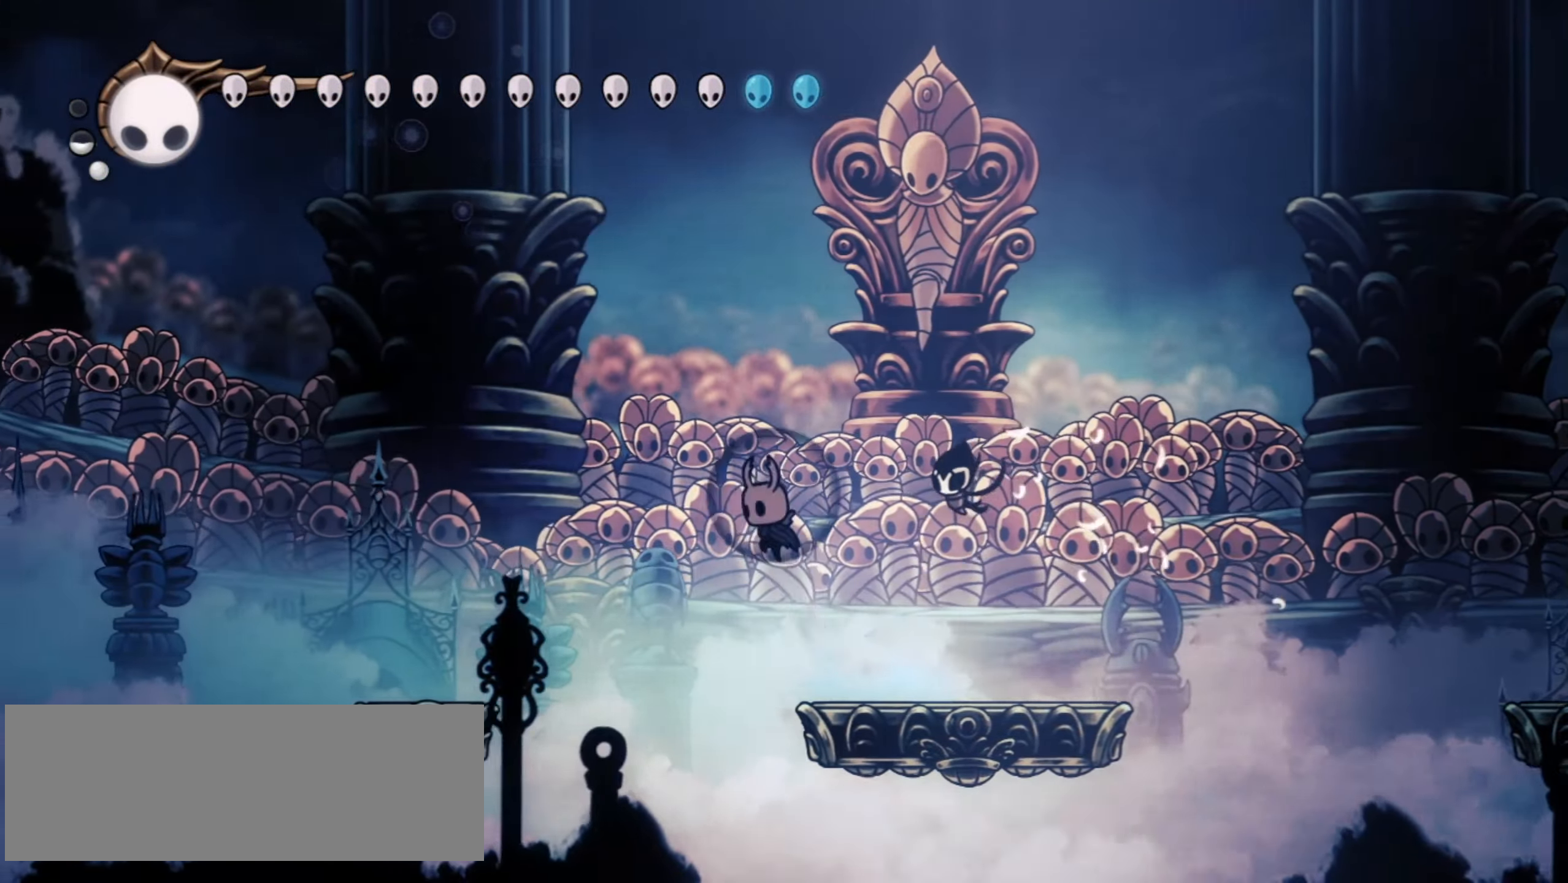
{"keys": ["c", "down", "left"], "events": [[417, "c", "down"], [417, "z", "up"]]}
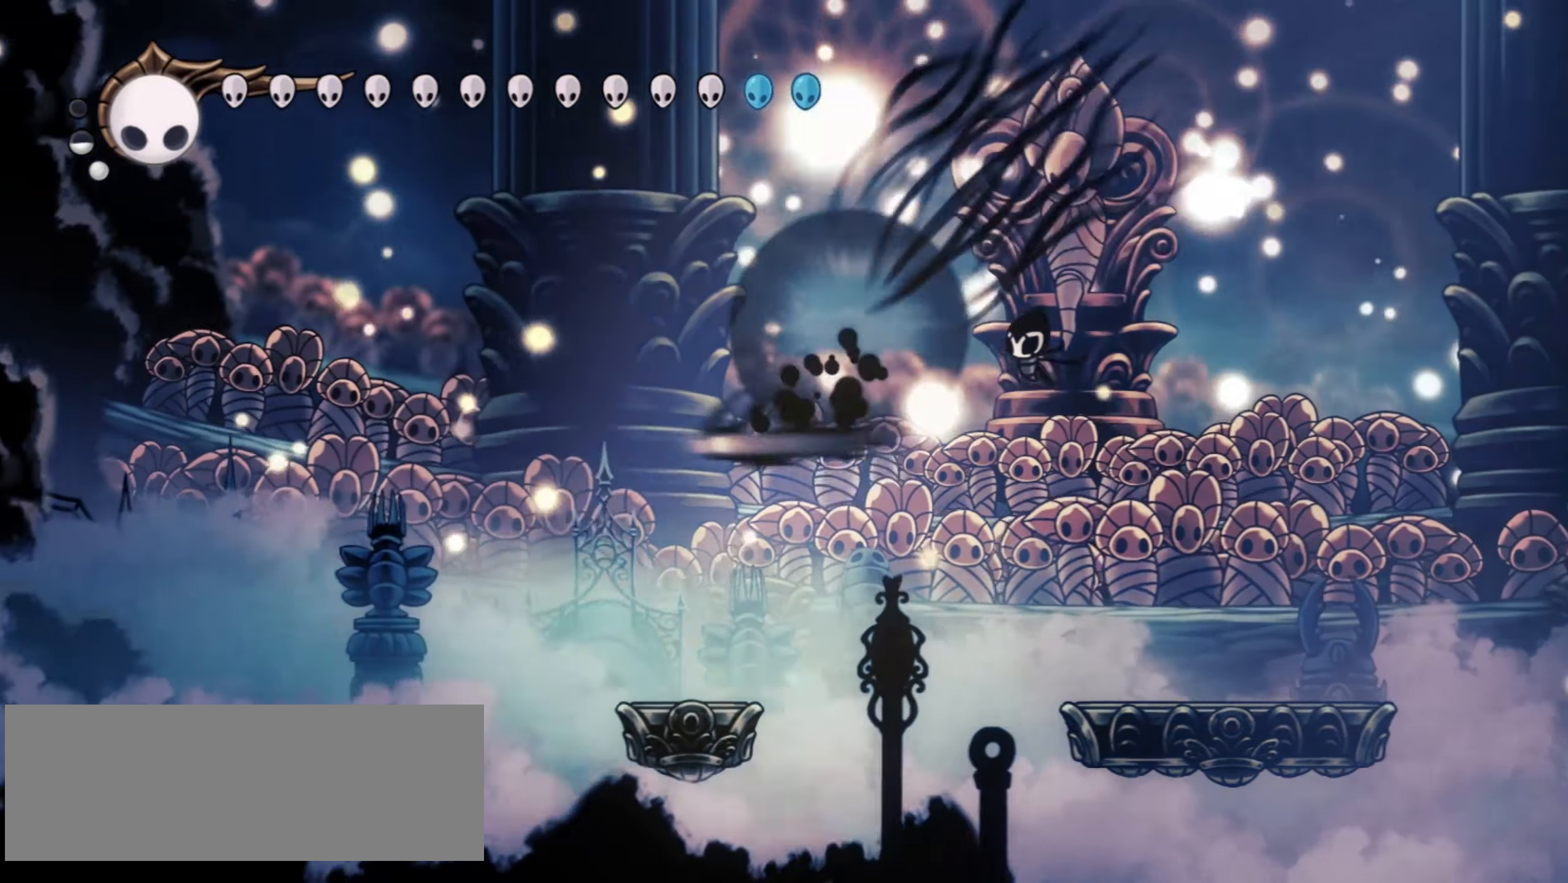
{"keys": ["down", "z"], "events": [[50, "c", "up"], [50, "left", "up"], [283, "right", "down"], [383, "z", "down"], [483, "right", "up"]]}